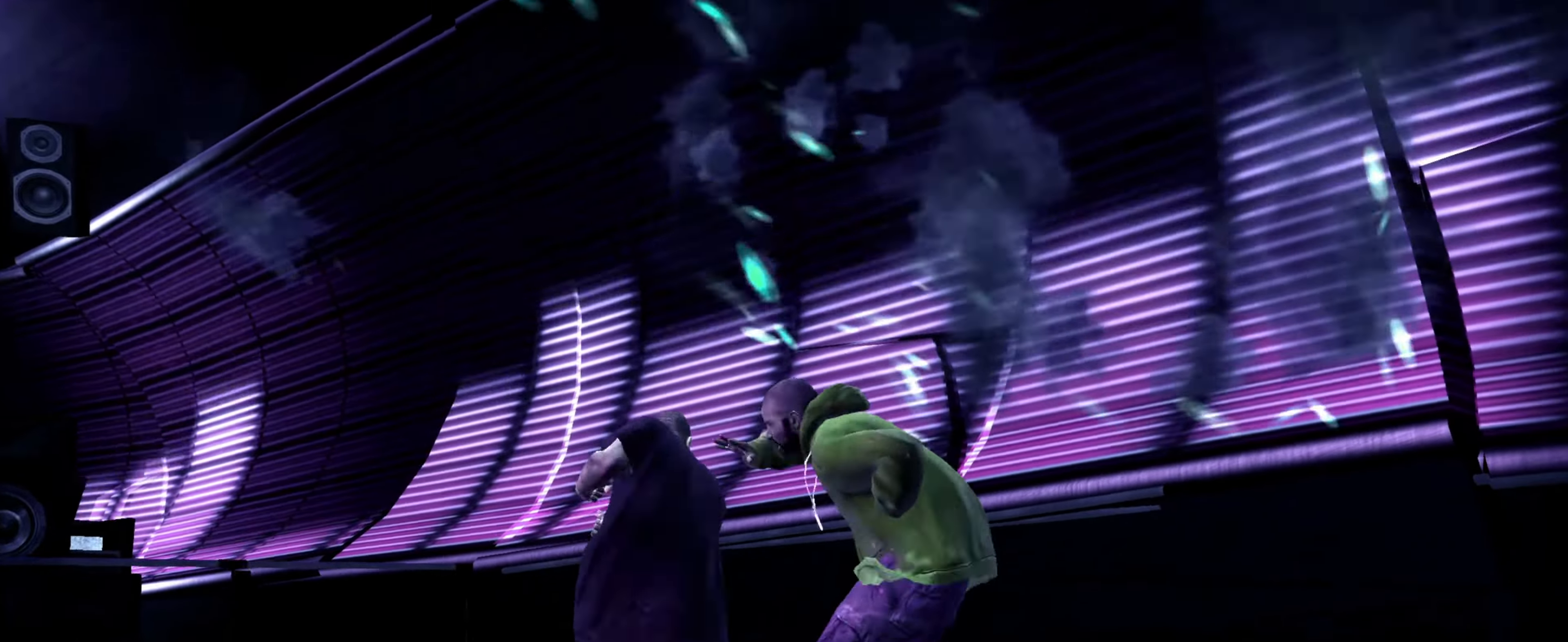
Gameplay with a controller (PlayStation layout); each line is a JSON object with the inputs held at the frame after it (dt_ms = milliseconds from this image to that frame). "events" lists button and stick changes between this image and that frame as [ms after this image, input, new state], when the widget could be followed in between. Not read: L3 R3.
{"dt_ms": 500, "buttons": [], "left_stick": "right", "right_stick": "up", "events": [[83, "right_stick", "center"], [167, "right_stick", "up"], [250, "right_stick", "center"], [317, "right_stick", "up"]]}
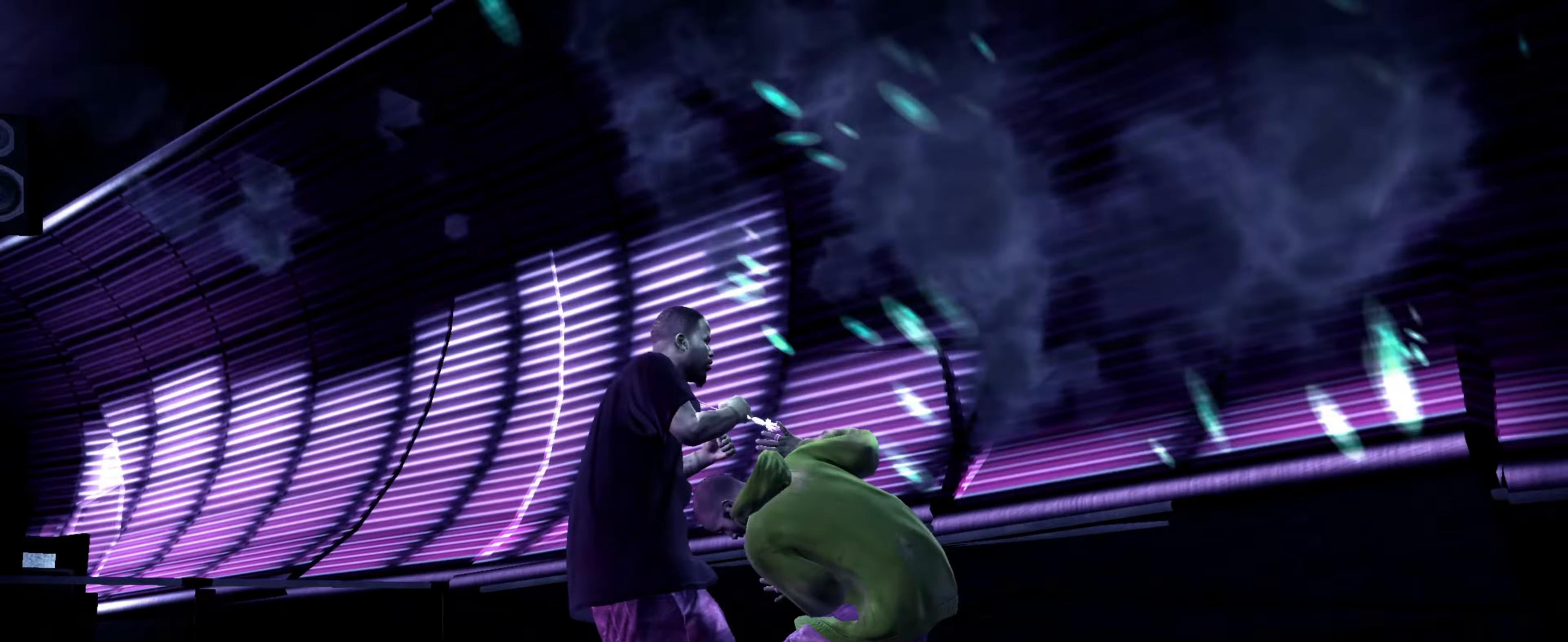
{"dt_ms": 500, "buttons": [], "left_stick": "up-right", "right_stick": "up", "events": [[300, "left_stick", "up-right"], [317, "right_stick", "center"], [400, "right_stick", "up"]]}
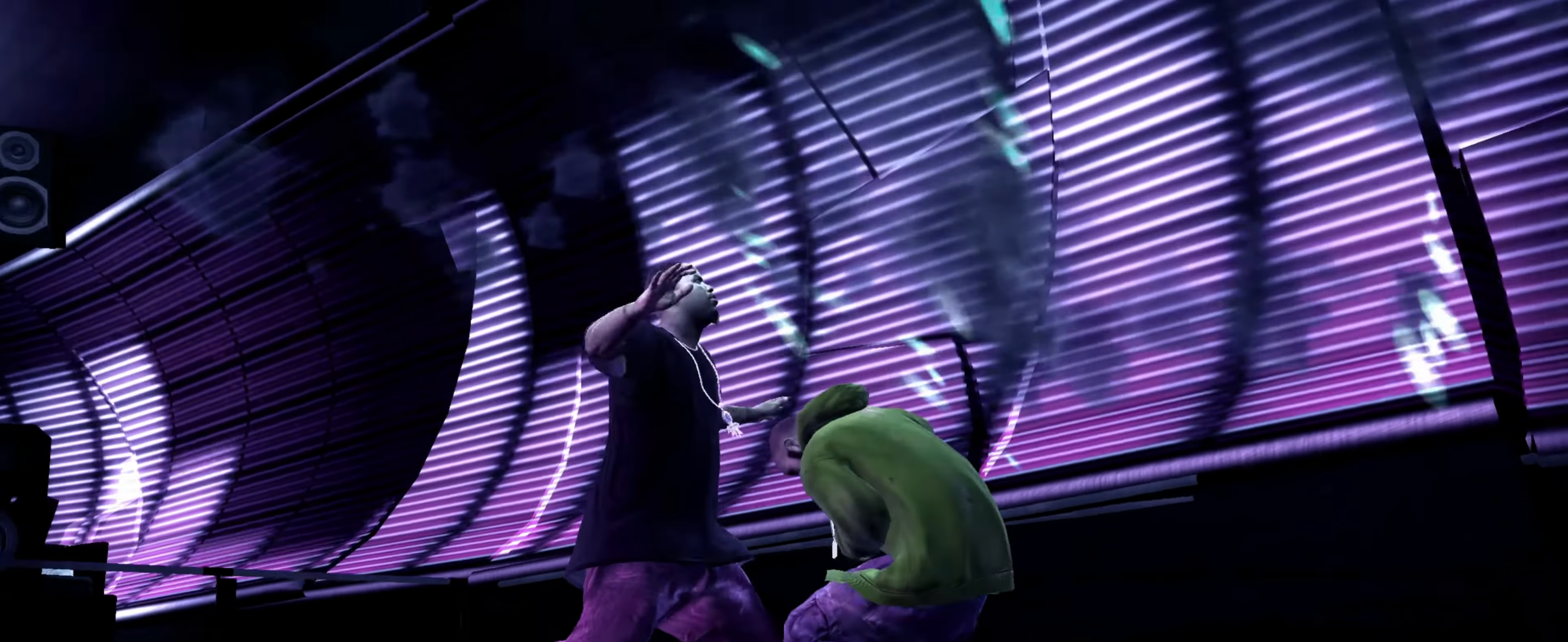
{"dt_ms": 500, "buttons": ["DPAD_UP"], "left_stick": "center", "right_stick": "center", "events": [[17, "right_stick", "center"], [117, "left_stick", "center"], [183, "DPAD_UP", "down"], [250, "DPAD_UP", "up"], [333, "DPAD_UP", "down"], [400, "DPAD_UP", "up"], [467, "DPAD_UP", "down"]]}
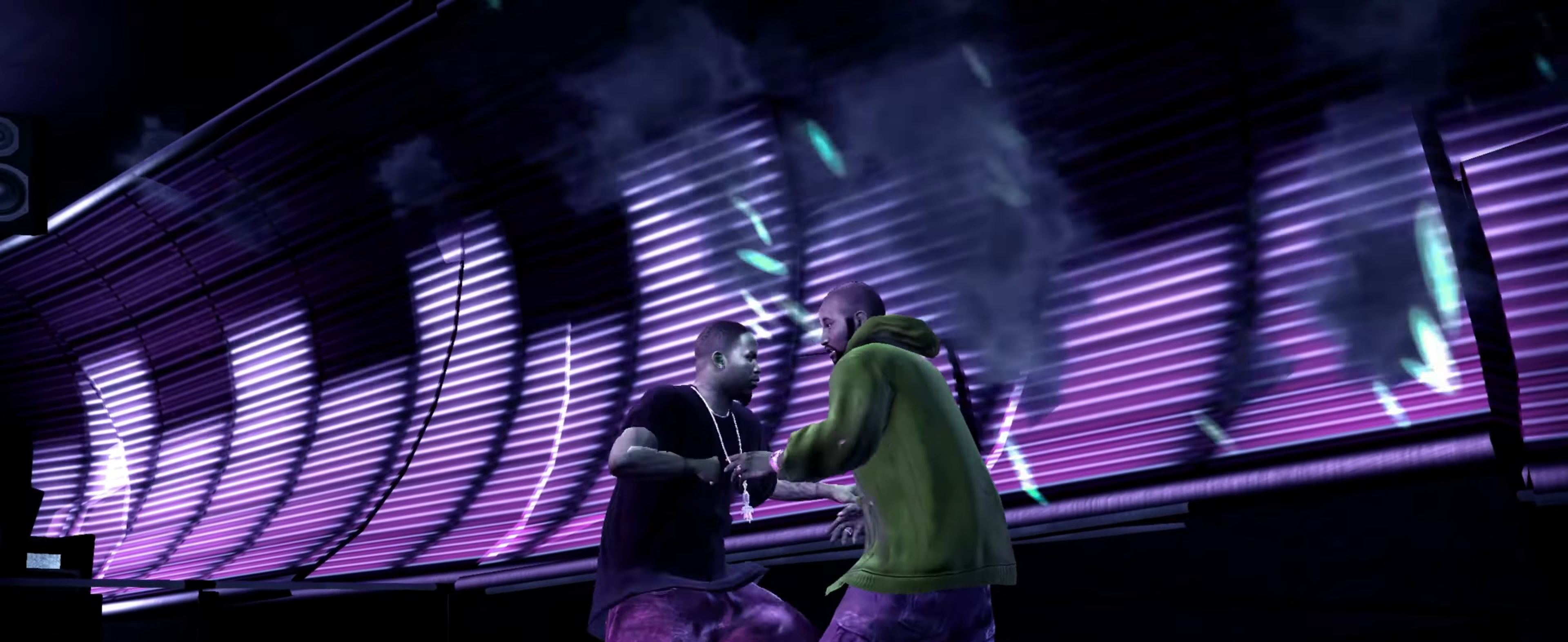
{"dt_ms": 500, "buttons": [], "left_stick": "center", "right_stick": "center", "events": [[33, "DPAD_UP", "up"], [350, "left_stick", "down-left"], [450, "left_stick", "center"]]}
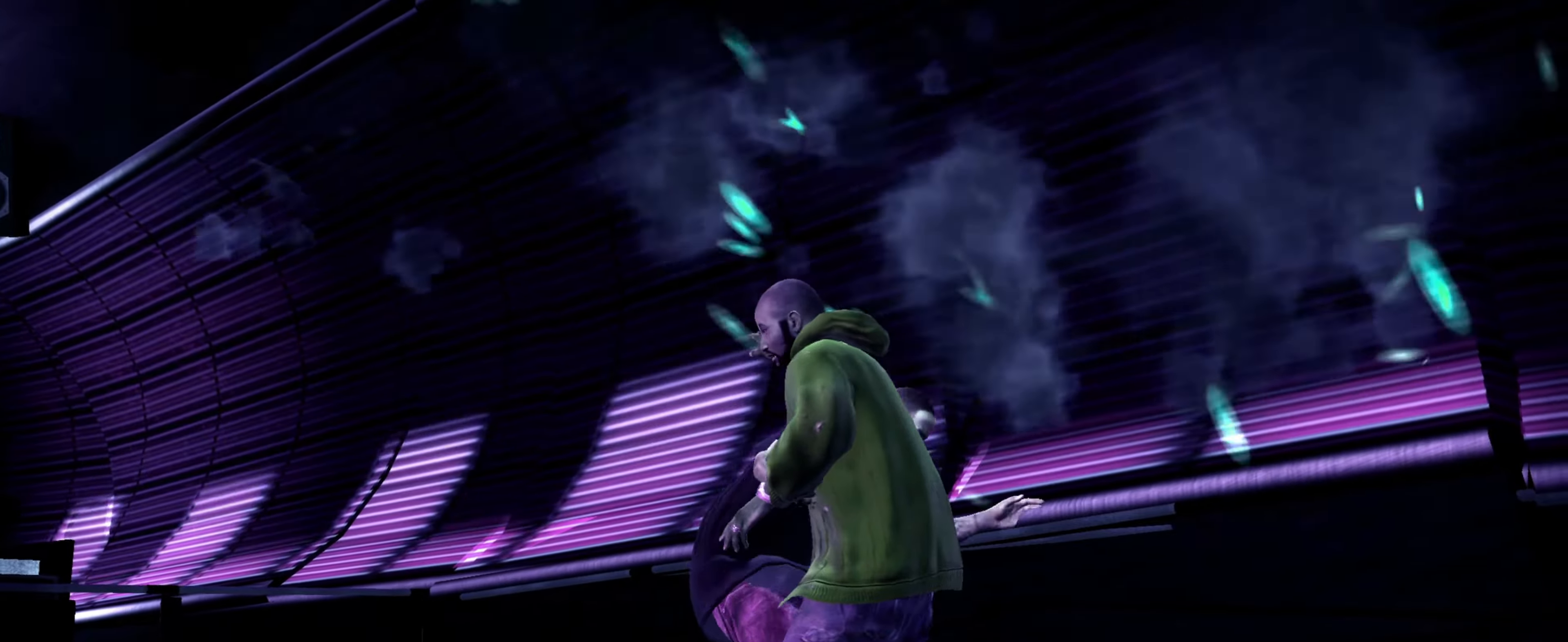
{"dt_ms": 1000, "buttons": [], "left_stick": "center", "right_stick": "center"}
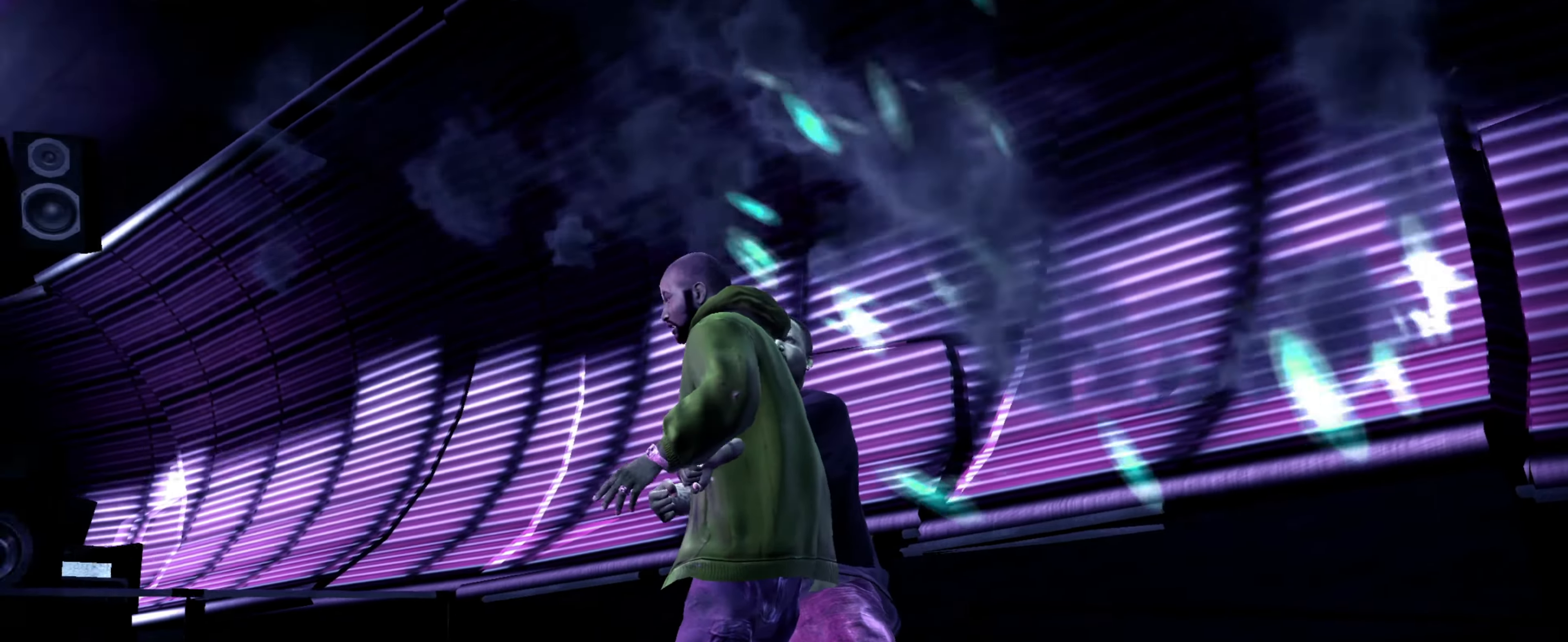
{"dt_ms": 500, "buttons": [], "left_stick": "left", "right_stick": "center", "events": [[417, "left_stick", "left"]]}
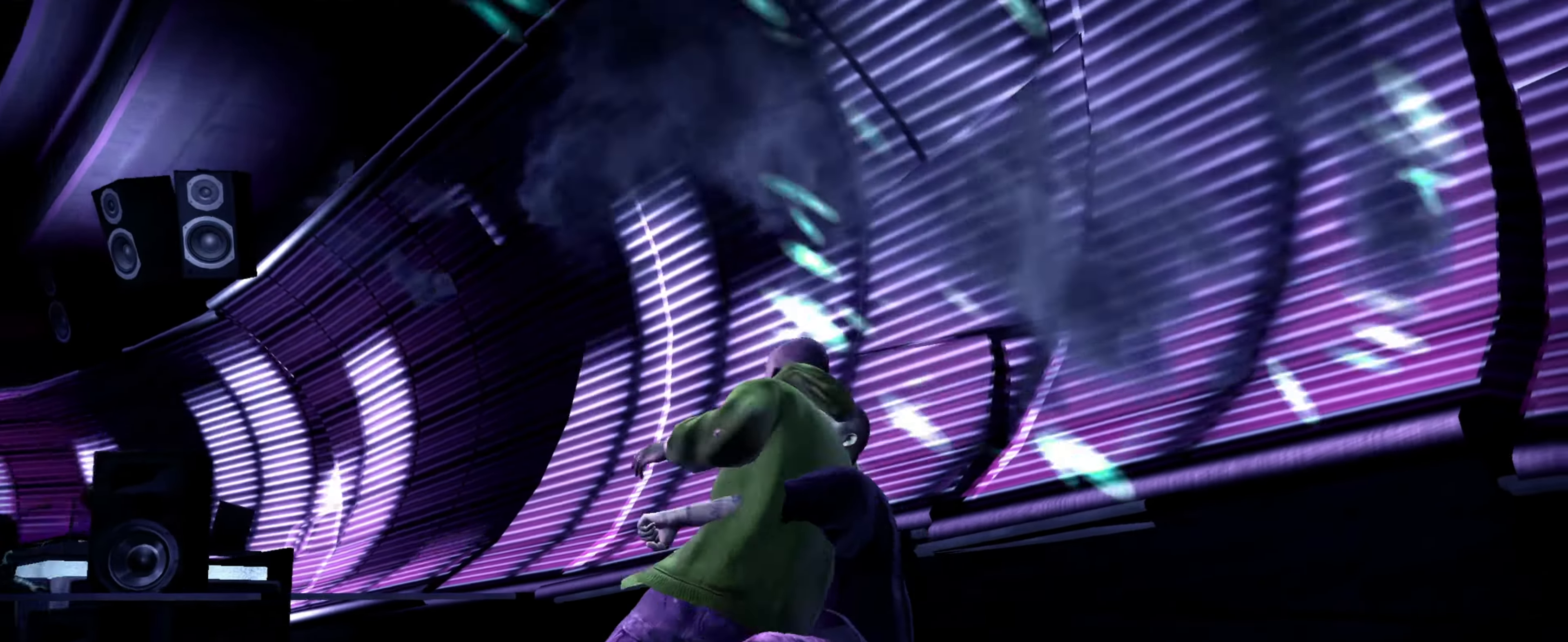
{"dt_ms": 500, "buttons": ["CROSS"], "left_stick": "center", "right_stick": "center", "events": [[50, "left_stick", "center"], [217, "left_stick", "down-left"], [317, "left_stick", "center"], [450, "left_stick", "left"], [500, "CROSS", "down"], [500, "left_stick", "center"]]}
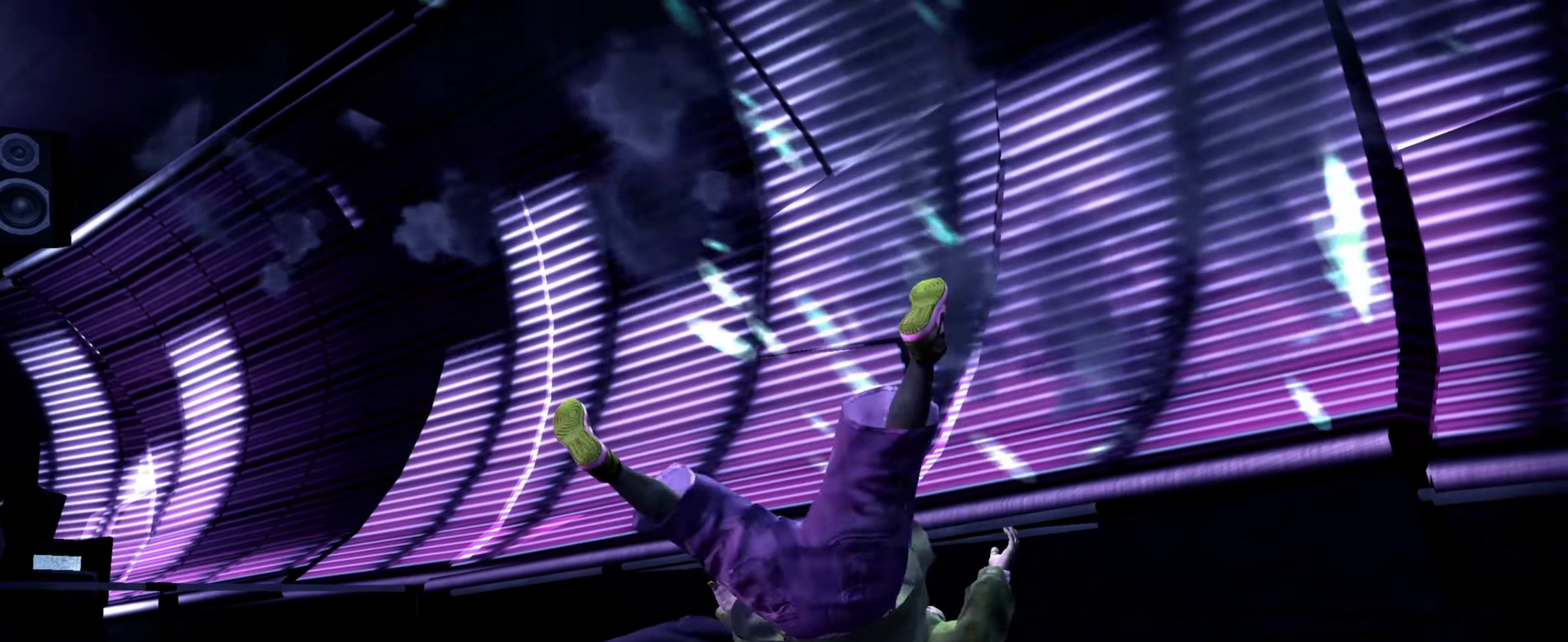
{"dt_ms": 500, "buttons": [], "left_stick": "center", "right_stick": "center", "events": [[50, "CROSS", "up"], [83, "L1", "down"], [133, "CROSS", "down"], [167, "CROSS", "up"], [167, "L1", "up"], [267, "left_stick", "up-left"], [300, "R1", "down"], [367, "left_stick", "center"], [450, "R1", "up"]]}
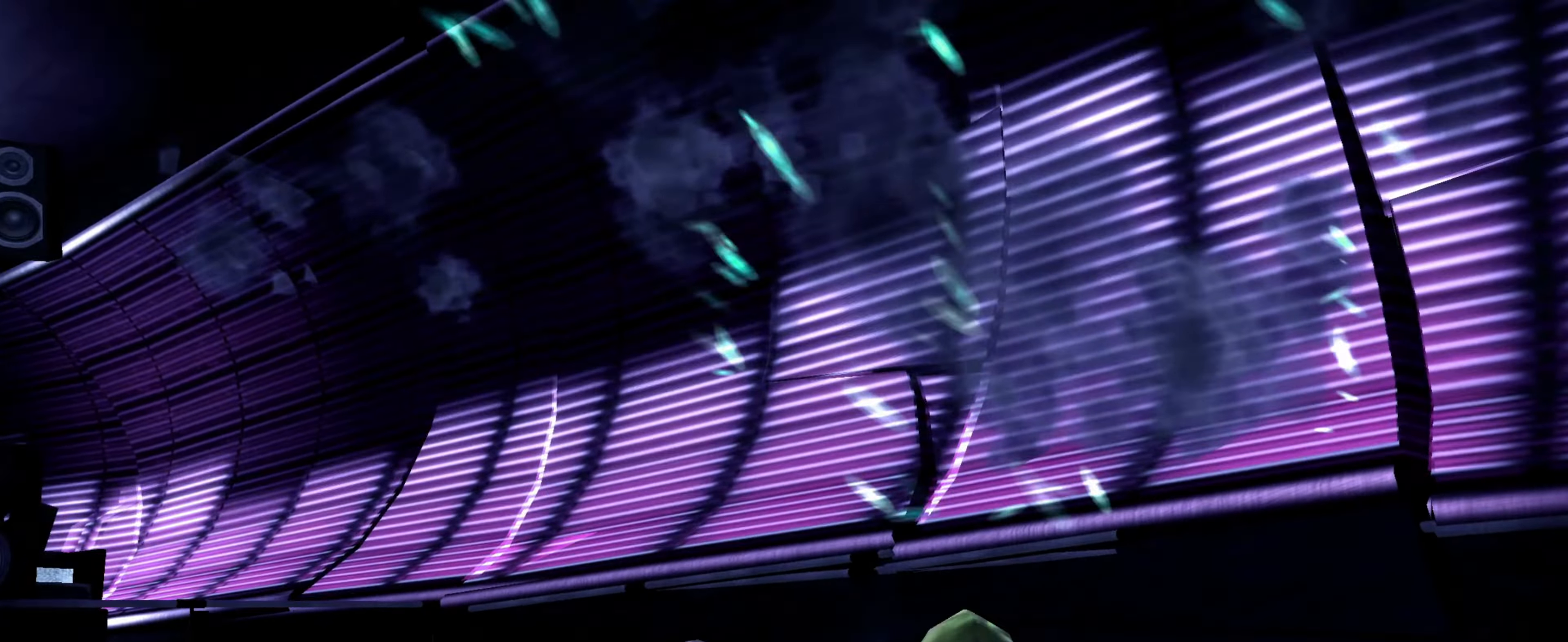
{"dt_ms": 500, "buttons": [], "left_stick": "center", "right_stick": "center", "events": [[33, "left_stick", "up-left"], [133, "left_stick", "center"]]}
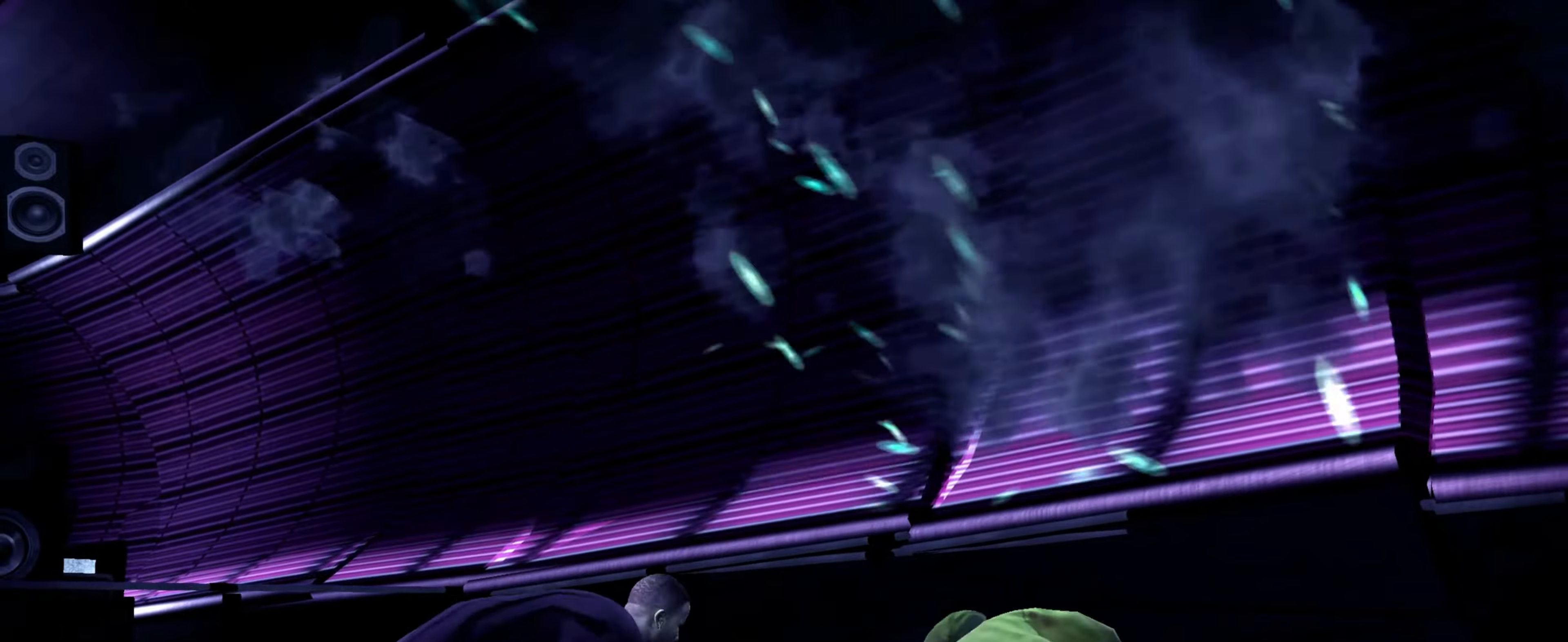
{"dt_ms": 500, "buttons": [], "left_stick": "right", "right_stick": "center", "events": [[84, "left_stick", "right"]]}
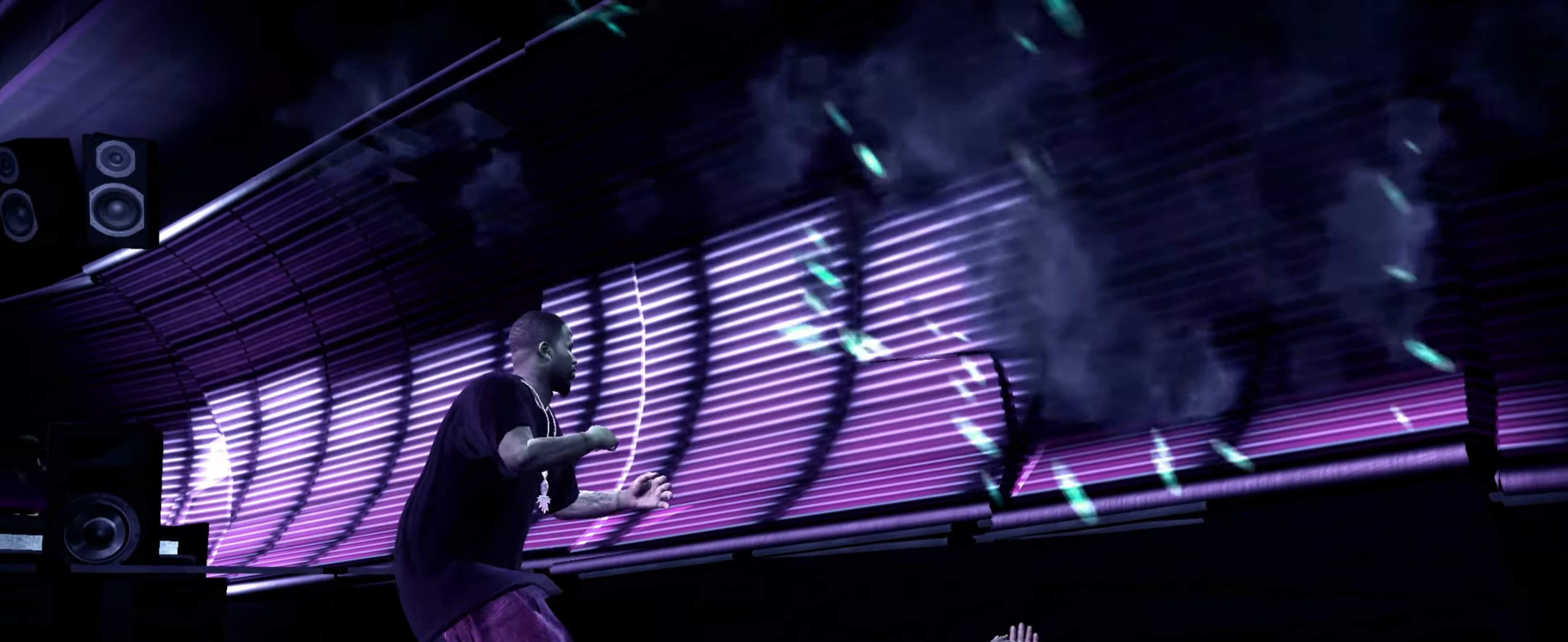
{"dt_ms": 500, "buttons": [], "left_stick": "down-right", "right_stick": "center", "events": [[300, "left_stick", "down-right"]]}
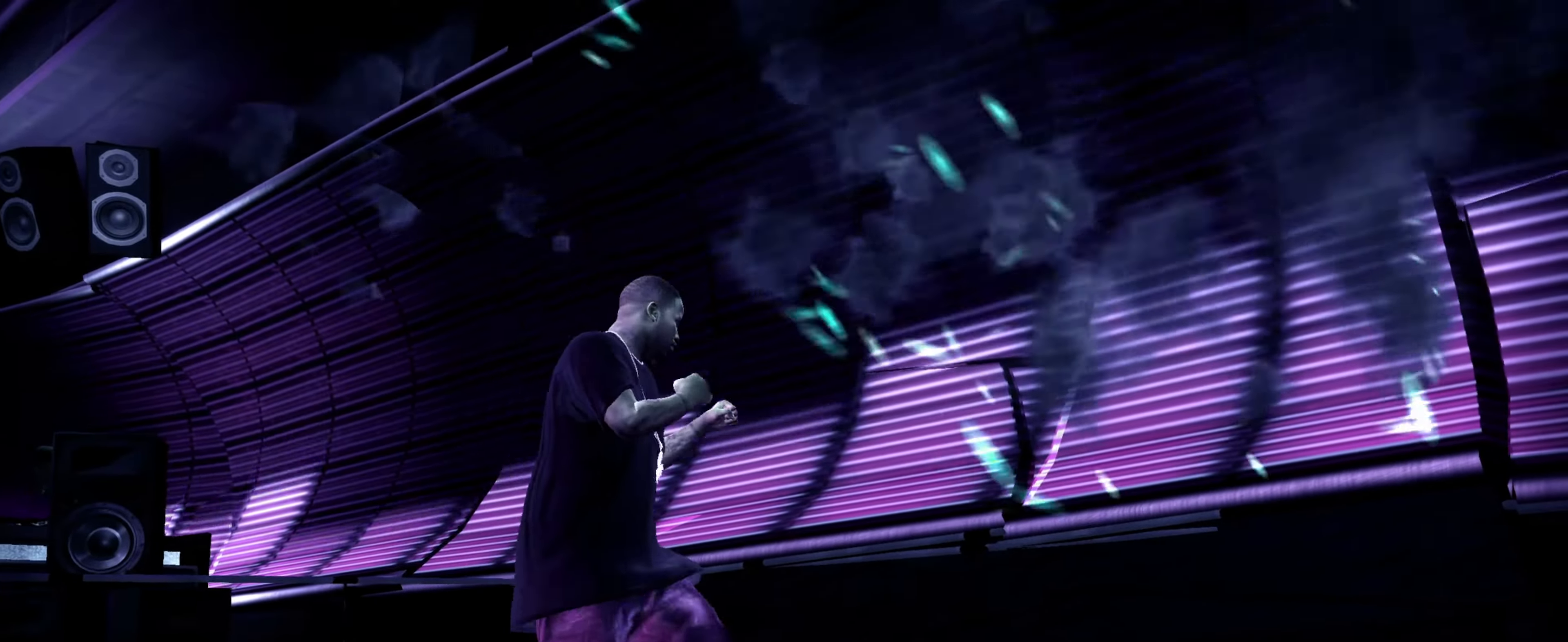
{"dt_ms": 500, "buttons": ["R1"], "left_stick": "center", "right_stick": "center", "events": [[17, "left_stick", "right"], [134, "SQUARE", "down"], [184, "SQUARE", "up"], [250, "SQUARE", "down"], [267, "left_stick", "center"], [334, "SQUARE", "up"], [334, "left_stick", "up-left"], [400, "left_stick", "center"], [484, "R1", "down"]]}
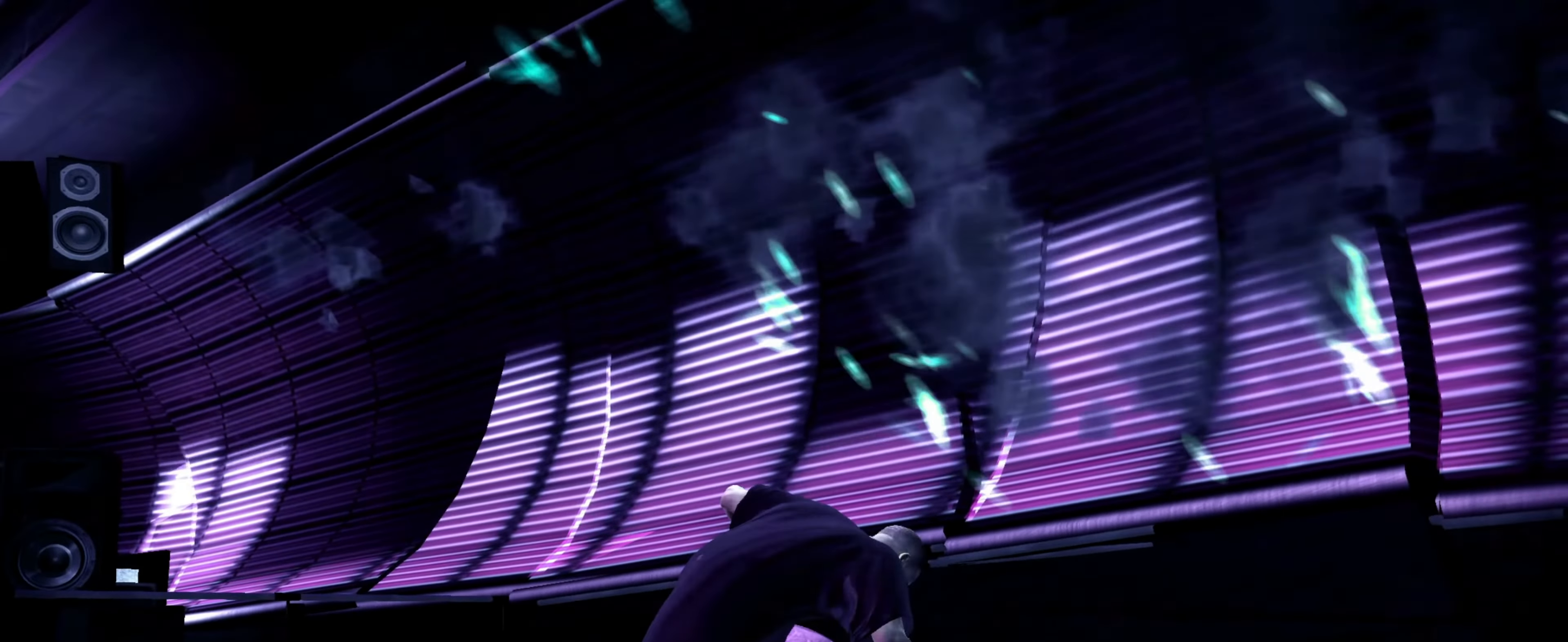
{"dt_ms": 500, "buttons": [], "left_stick": "center", "right_stick": "center", "events": [[34, "left_stick", "left"], [50, "R1", "up"], [134, "R1", "down"], [150, "R1", "up"], [350, "L1", "down"], [417, "L1", "up"], [417, "left_stick", "center"], [467, "L1", "down"], [500, "L1", "up"]]}
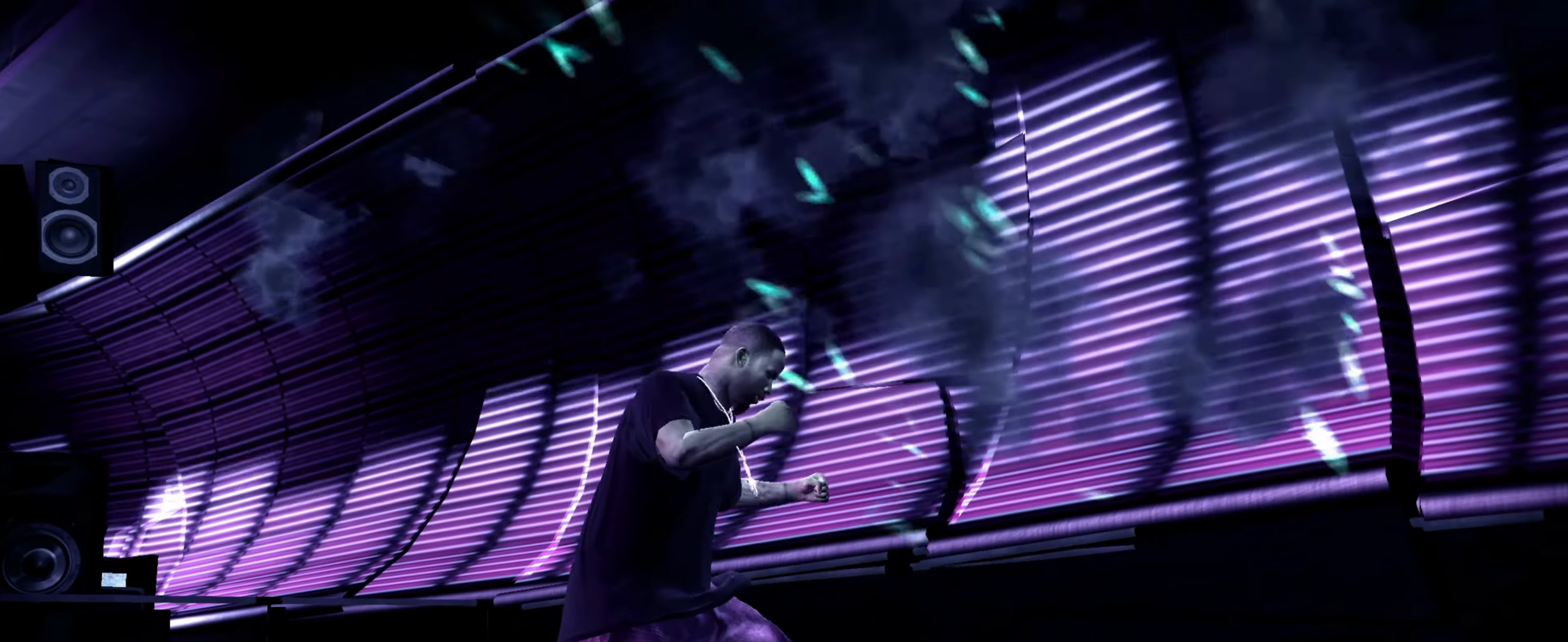
{"dt_ms": 500, "buttons": [], "left_stick": "left", "right_stick": "center", "events": [[67, "L1", "down"], [134, "L1", "up"], [467, "left_stick", "left"]]}
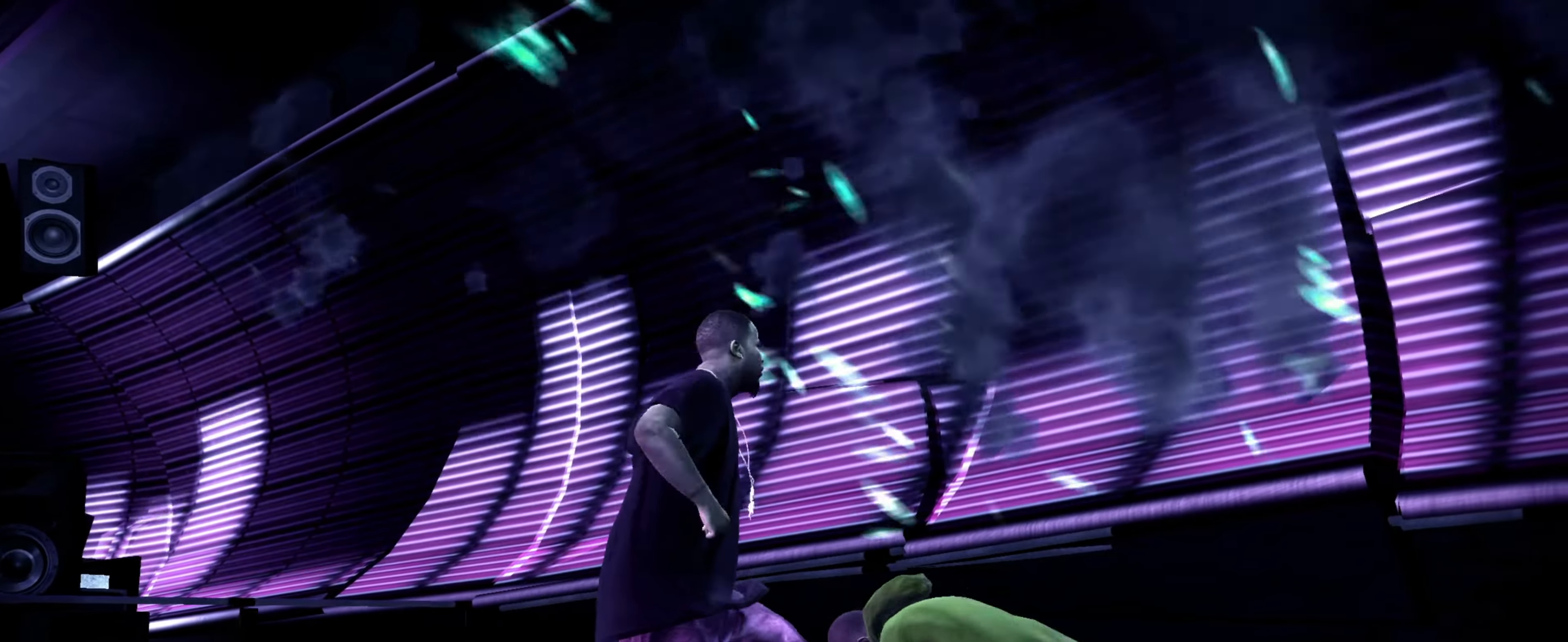
{"dt_ms": 500, "buttons": ["R2"], "left_stick": "center", "right_stick": "up", "events": [[117, "R2", "down"], [117, "right_stick", "up"], [150, "left_stick", "center"]]}
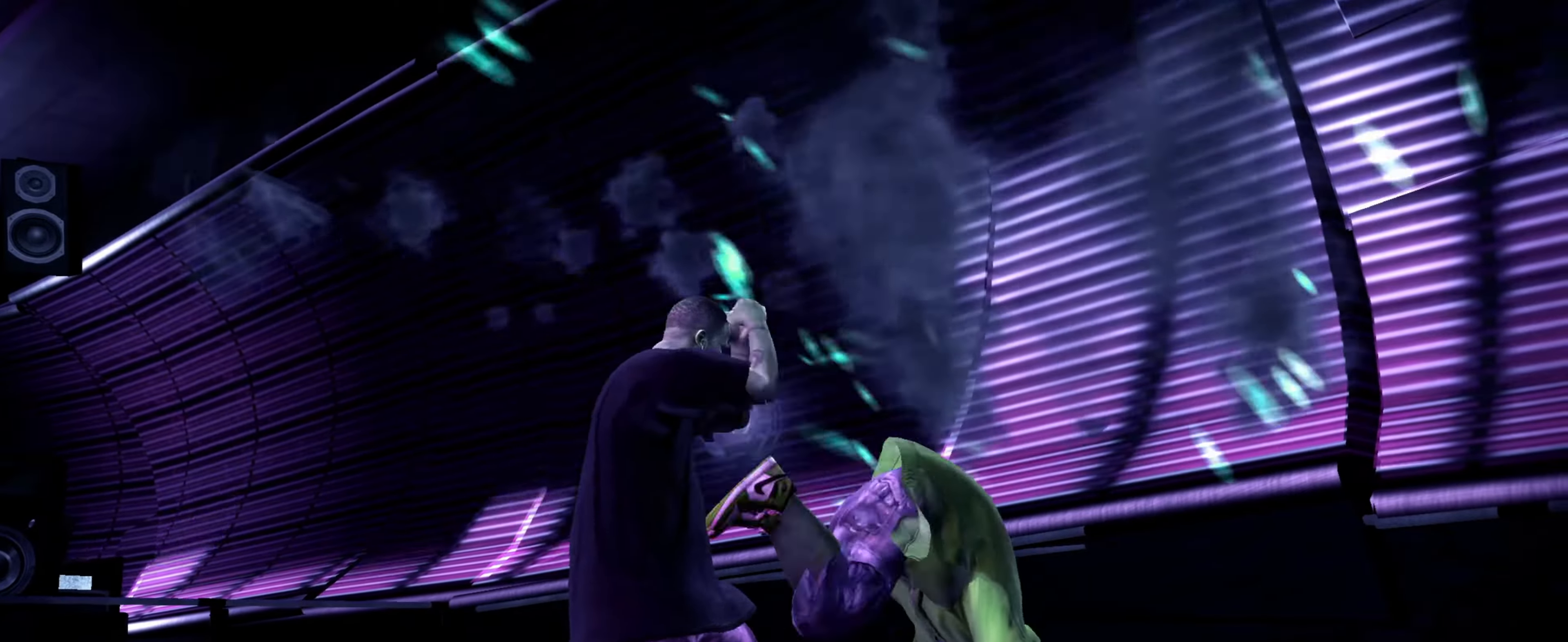
{"dt_ms": 500, "buttons": [], "left_stick": "center", "right_stick": "up", "events": [[134, "R2", "up"], [134, "left_stick", "right"], [150, "right_stick", "center"], [234, "right_stick", "down-left"], [334, "left_stick", "center"], [350, "right_stick", "up"]]}
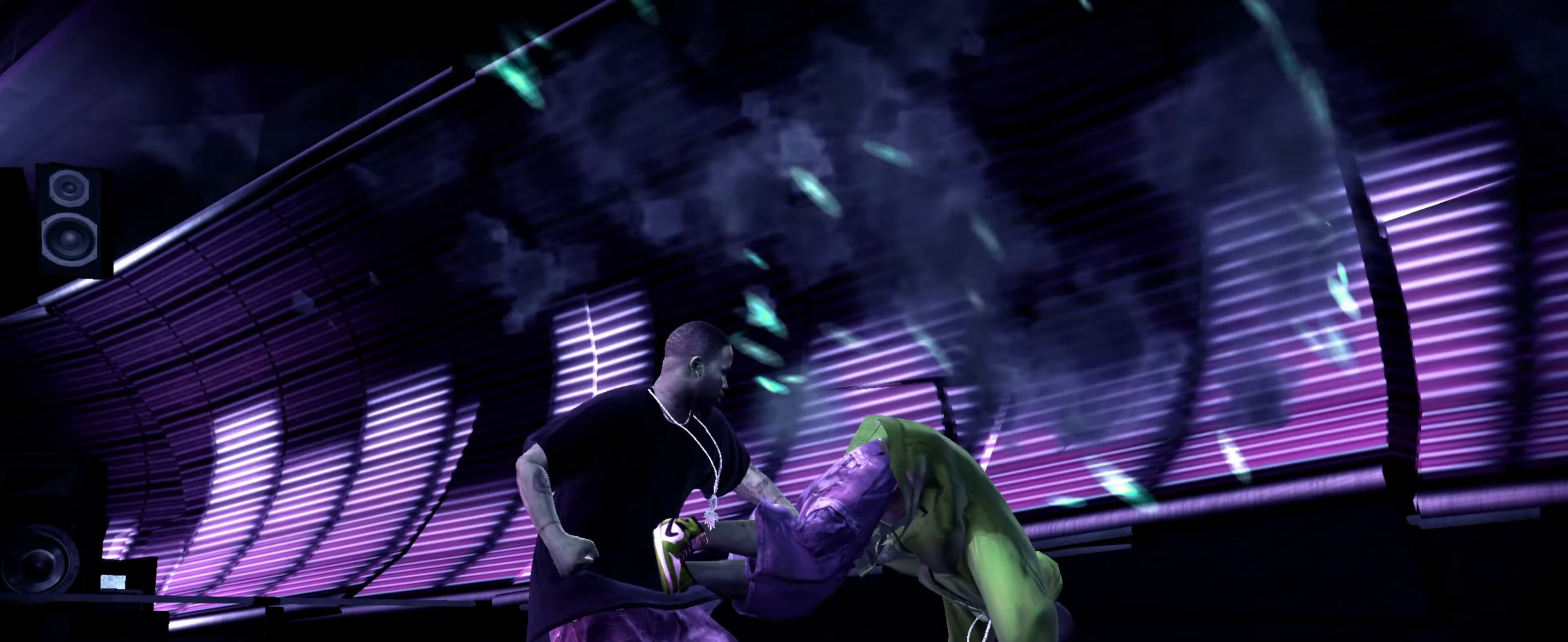
{"dt_ms": 500, "buttons": ["SQUARE"], "left_stick": "center", "right_stick": "center", "events": [[250, "right_stick", "center"], [334, "SQUARE", "down"], [367, "SQUARE", "up"], [450, "SQUARE", "down"]]}
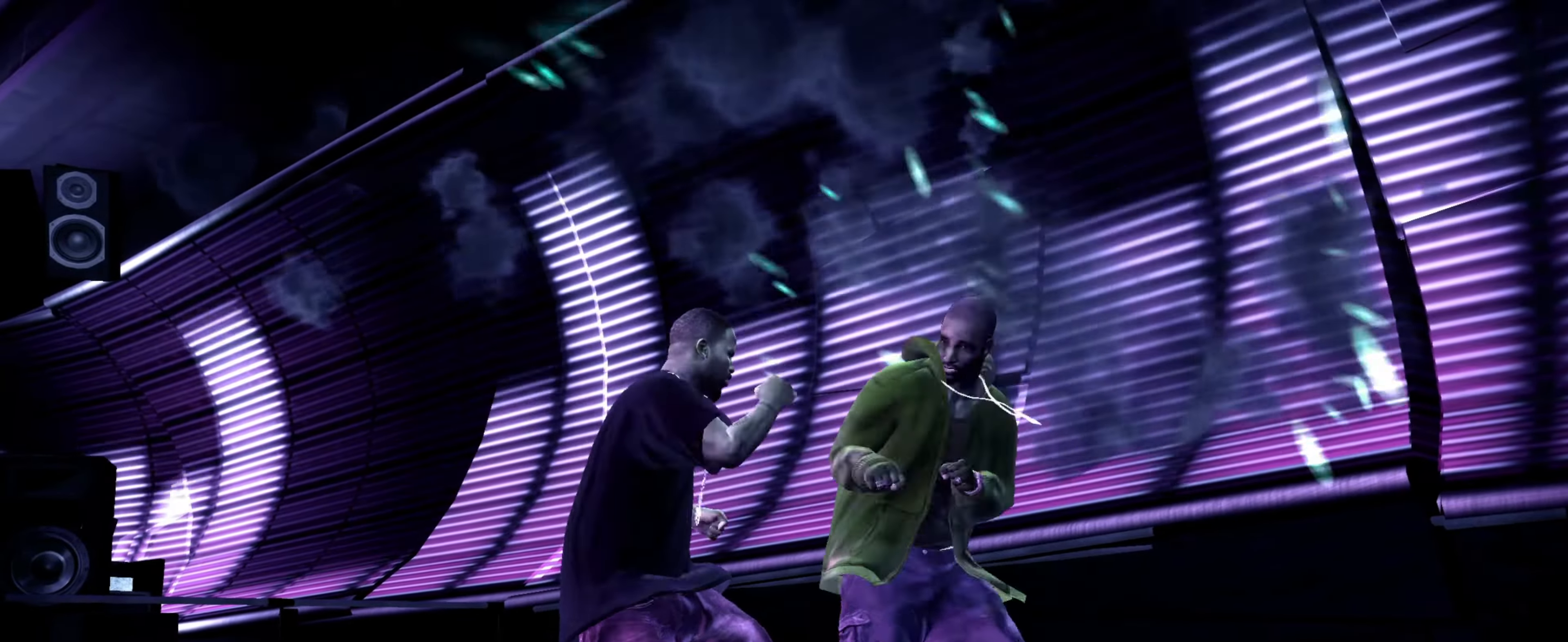
{"dt_ms": 500, "buttons": ["CROSS"], "left_stick": "center", "right_stick": "center", "events": [[17, "SQUARE", "up"], [67, "left_stick", "up-left"], [167, "left_stick", "center"], [200, "CROSS", "down"], [267, "CROSS", "up"], [334, "CROSS", "down"], [384, "CROSS", "up"], [467, "CROSS", "down"]]}
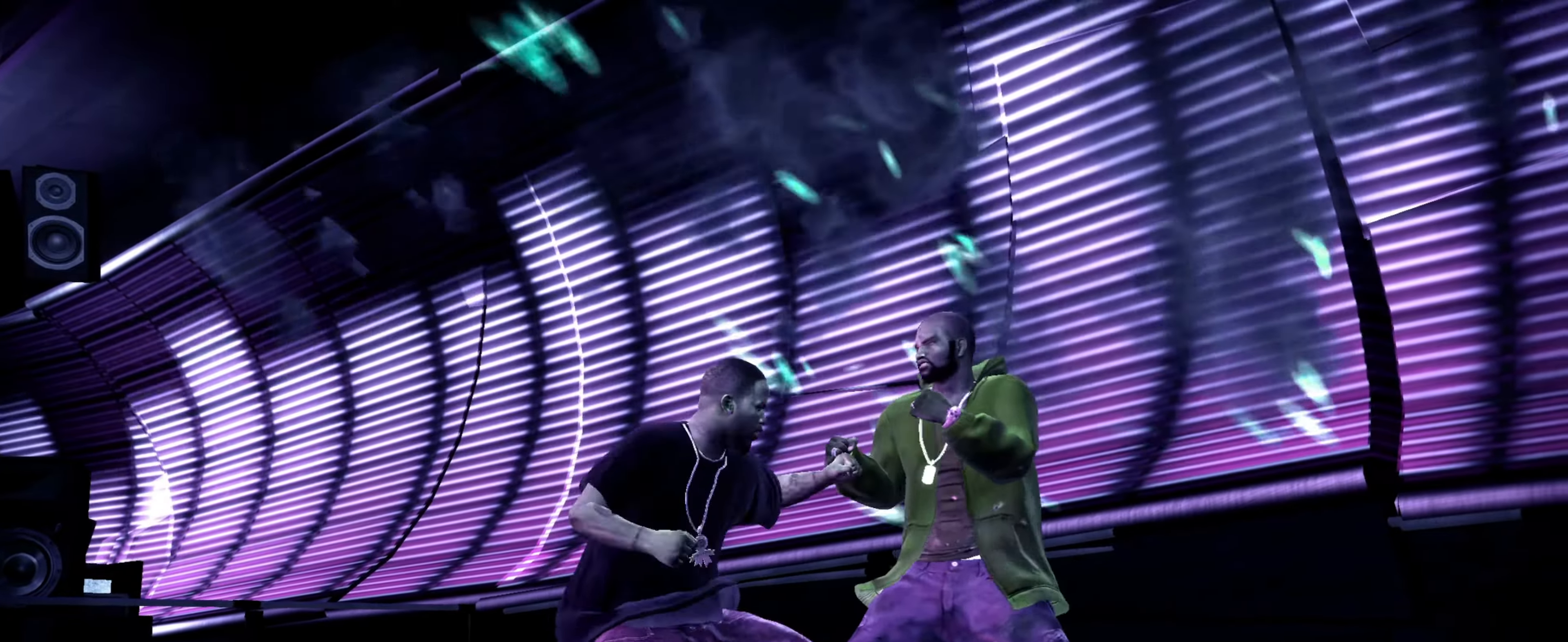
{"dt_ms": 500, "buttons": ["SQUARE"], "left_stick": "center", "right_stick": "center", "events": [[34, "CROSS", "up"], [217, "right_stick", "down"], [366, "right_stick", "center"], [500, "SQUARE", "down"]]}
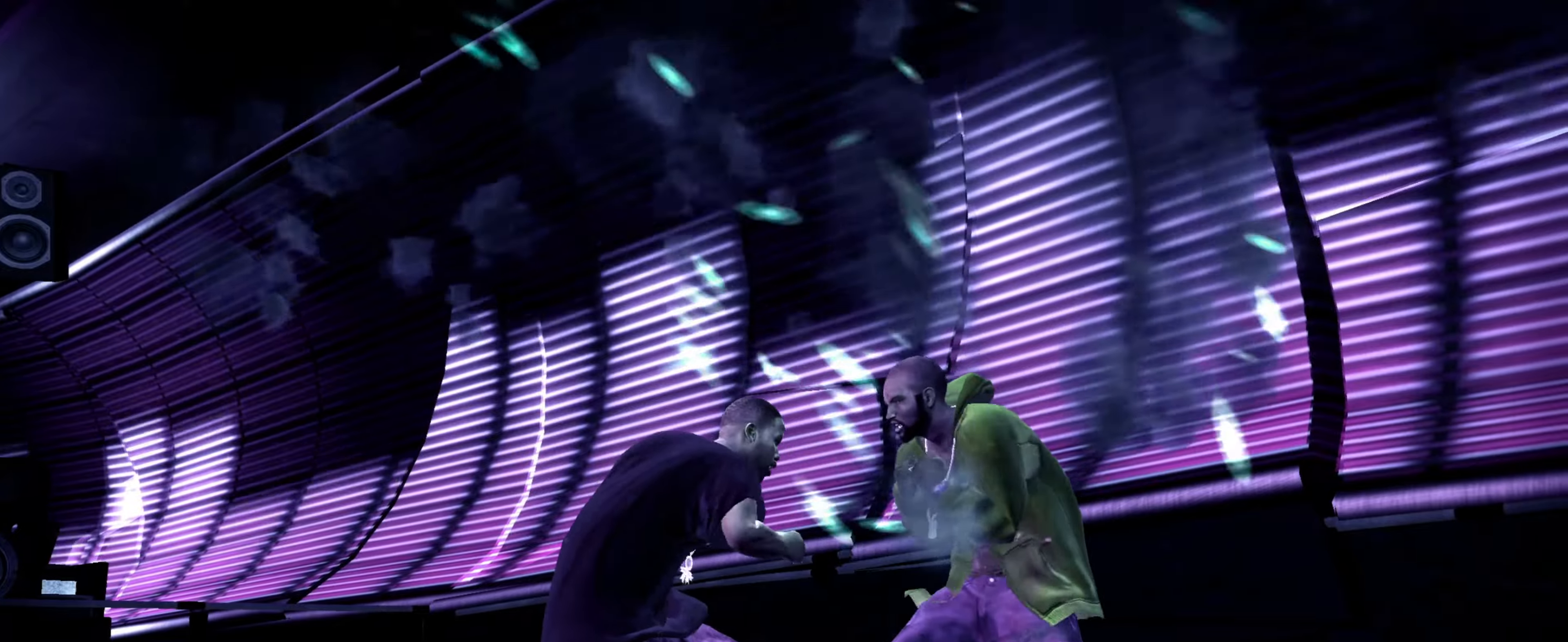
{"dt_ms": 500, "buttons": [], "left_stick": "center", "right_stick": "center", "events": [[50, "SQUARE", "up"], [150, "SQUARE", "down"], [200, "SQUARE", "up"], [283, "SQUARE", "down"], [316, "SQUARE", "up"], [416, "SQUARE", "down"], [450, "SQUARE", "up"]]}
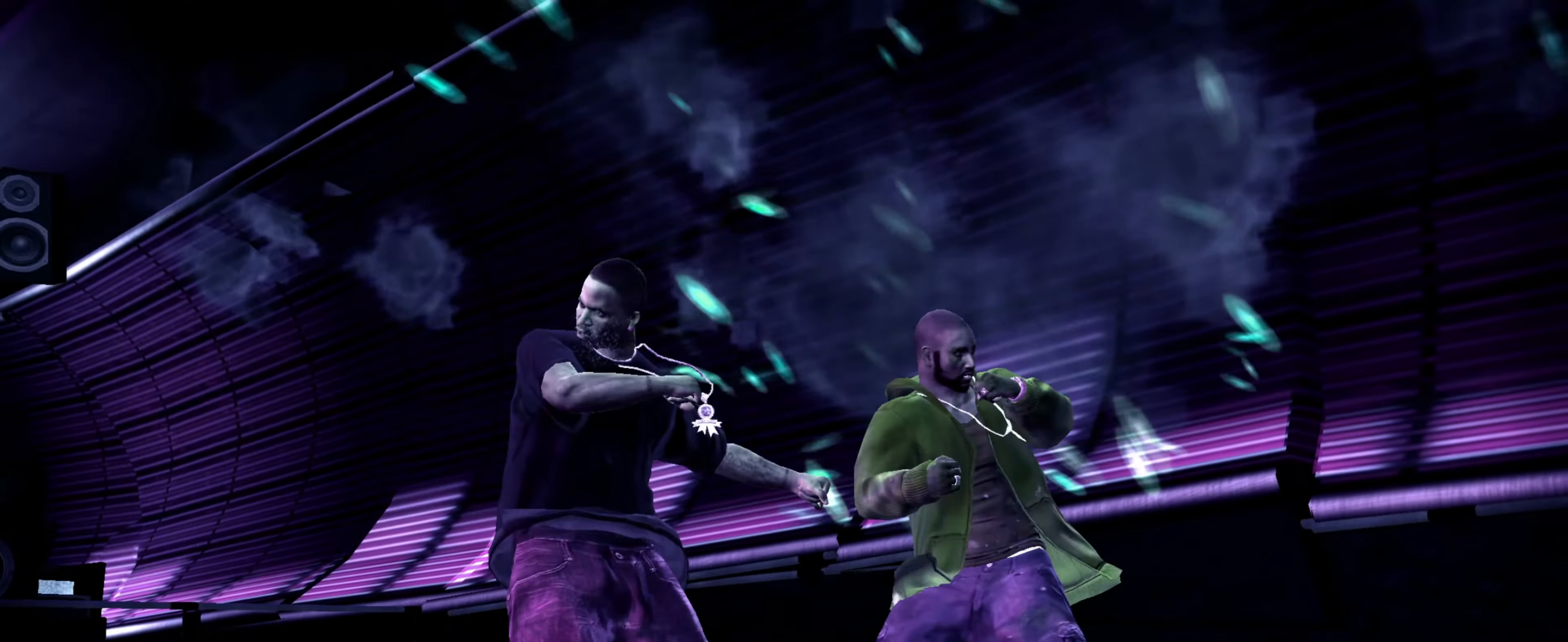
{"dt_ms": 500, "buttons": [], "left_stick": "center", "right_stick": "center", "events": [[33, "SQUARE", "down"], [100, "SQUARE", "up"], [333, "right_stick", "down-left"], [483, "right_stick", "center"]]}
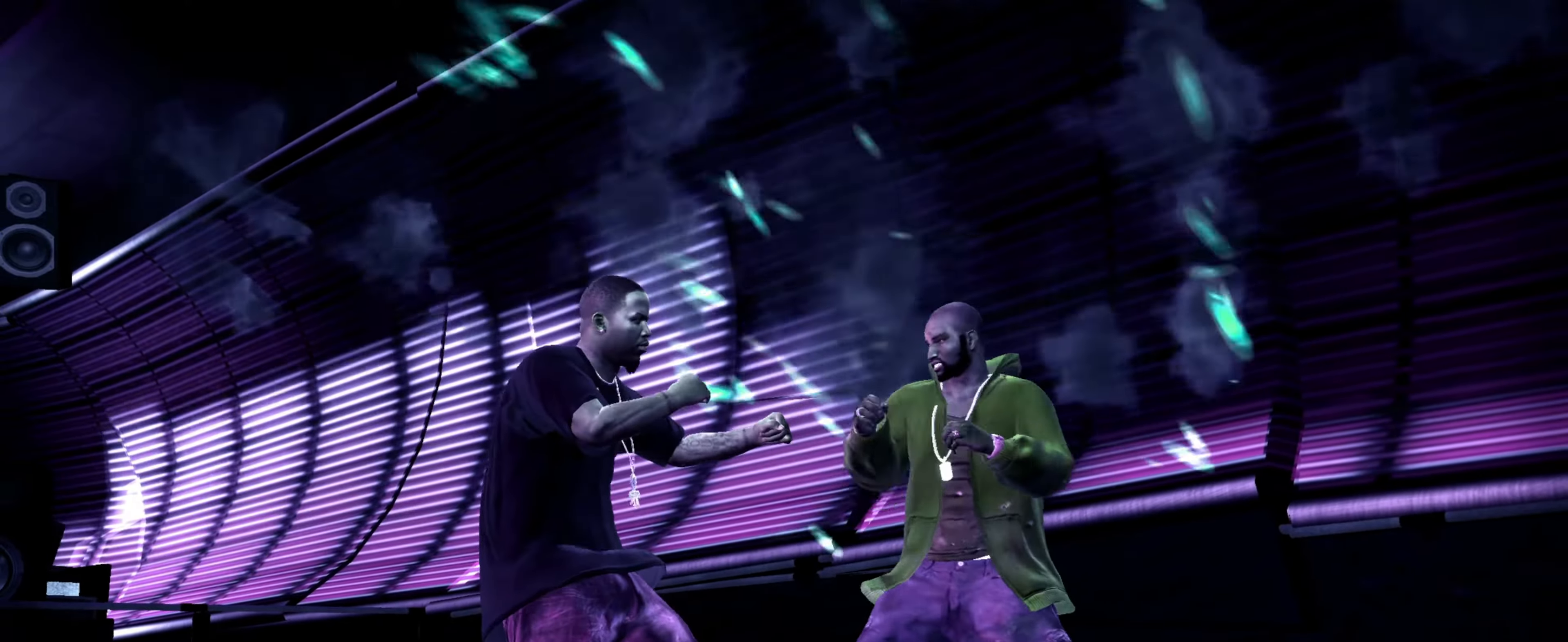
{"dt_ms": 500, "buttons": ["SQUARE"], "left_stick": "center", "right_stick": "center", "events": [[183, "SQUARE", "down"], [233, "SQUARE", "up"], [333, "SQUARE", "down"], [383, "SQUARE", "up"], [500, "SQUARE", "down"]]}
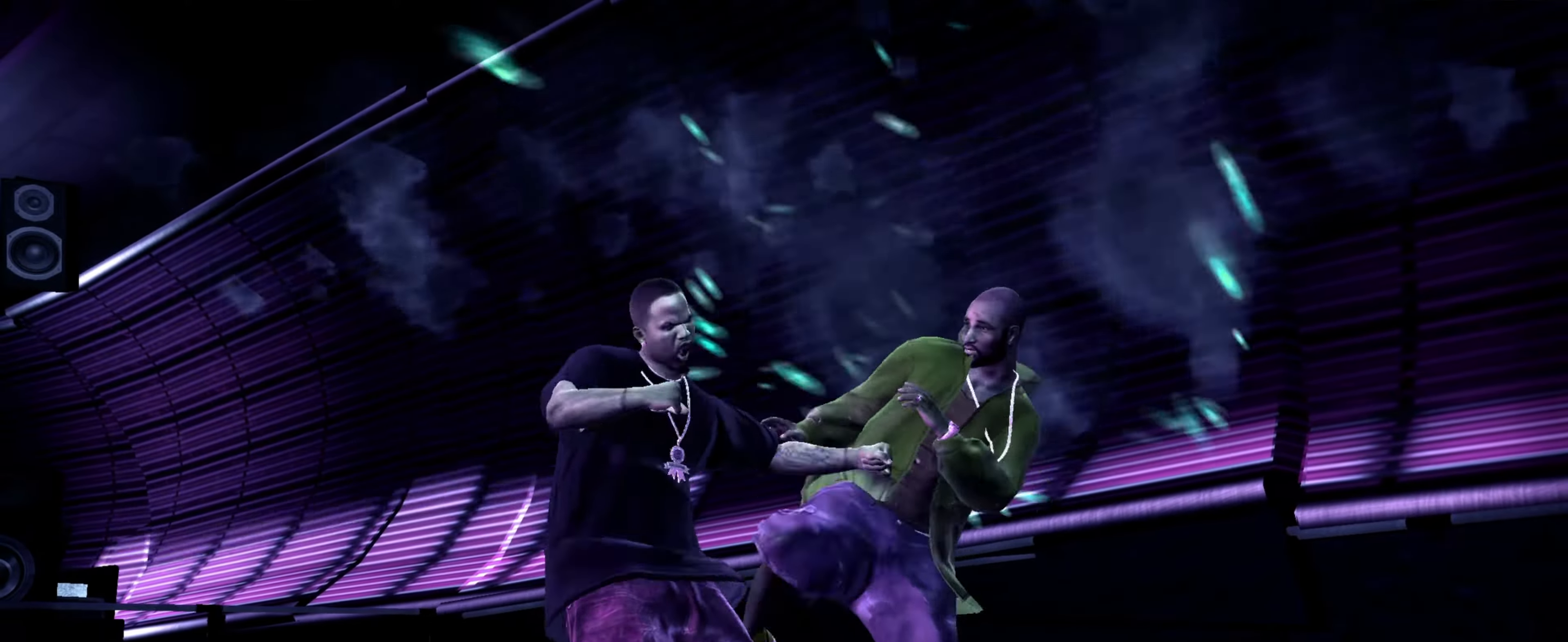
{"dt_ms": 500, "buttons": ["R2"], "left_stick": "center", "right_stick": "up", "events": [[100, "SQUARE", "up"], [233, "R2", "down"], [250, "right_stick", "up"]]}
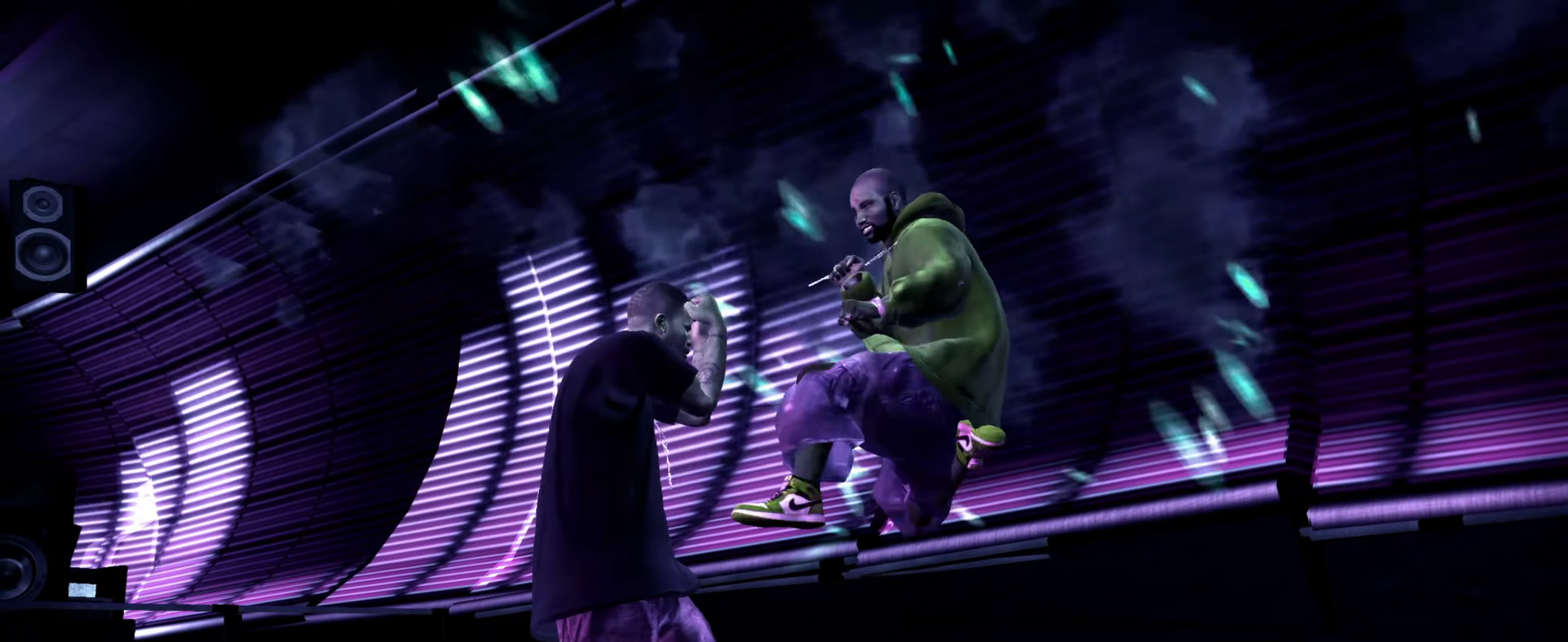
{"dt_ms": 500, "buttons": [], "left_stick": "up-right", "right_stick": "up", "events": [[133, "R2", "up"], [150, "right_stick", "center"], [200, "left_stick", "up-right"], [250, "right_stick", "up"], [366, "right_stick", "center"], [416, "right_stick", "up"]]}
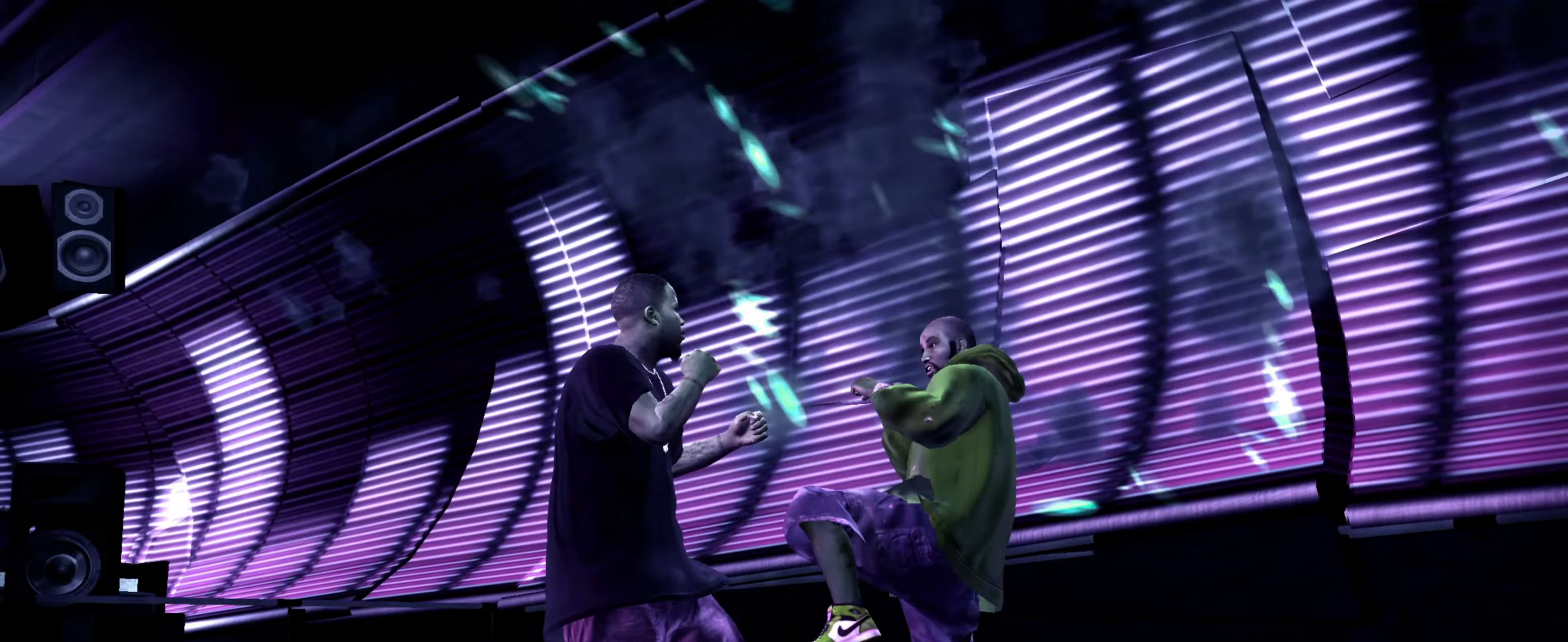
{"dt_ms": 500, "buttons": [], "left_stick": "center", "right_stick": "center", "events": [[250, "right_stick", "center"], [416, "left_stick", "center"]]}
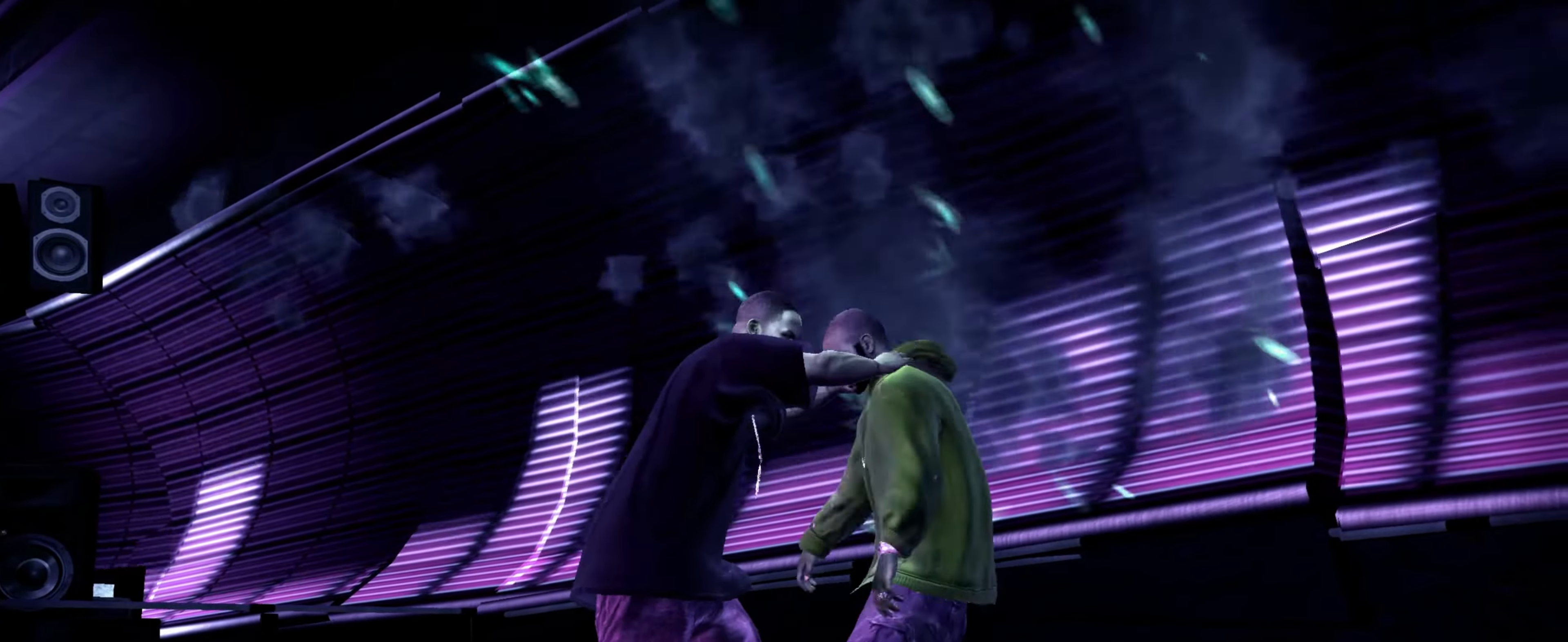
{"dt_ms": 500, "buttons": ["TRIANGLE"], "left_stick": "center", "right_stick": "center", "events": [[16, "SQUARE", "down"], [66, "SQUARE", "up"], [133, "SQUARE", "down"], [183, "SQUARE", "up"], [266, "SQUARE", "down"], [316, "SQUARE", "up"], [466, "TRIANGLE", "down"]]}
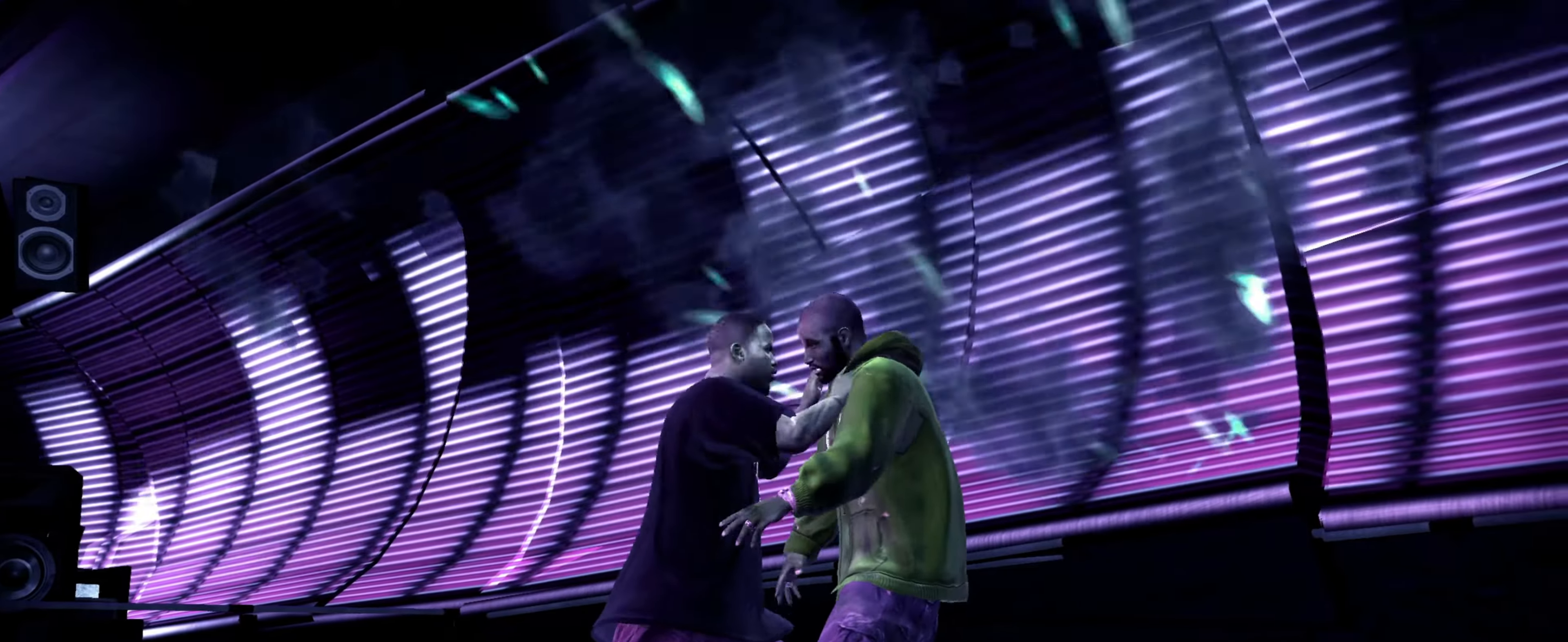
{"dt_ms": 500, "buttons": [], "left_stick": "up-left", "right_stick": "center", "events": [[33, "TRIANGLE", "up"], [116, "TRIANGLE", "down"], [166, "TRIANGLE", "up"], [233, "TRIANGLE", "down"], [283, "TRIANGLE", "up"], [366, "TRIANGLE", "down"], [416, "TRIANGLE", "up"], [483, "left_stick", "up-left"]]}
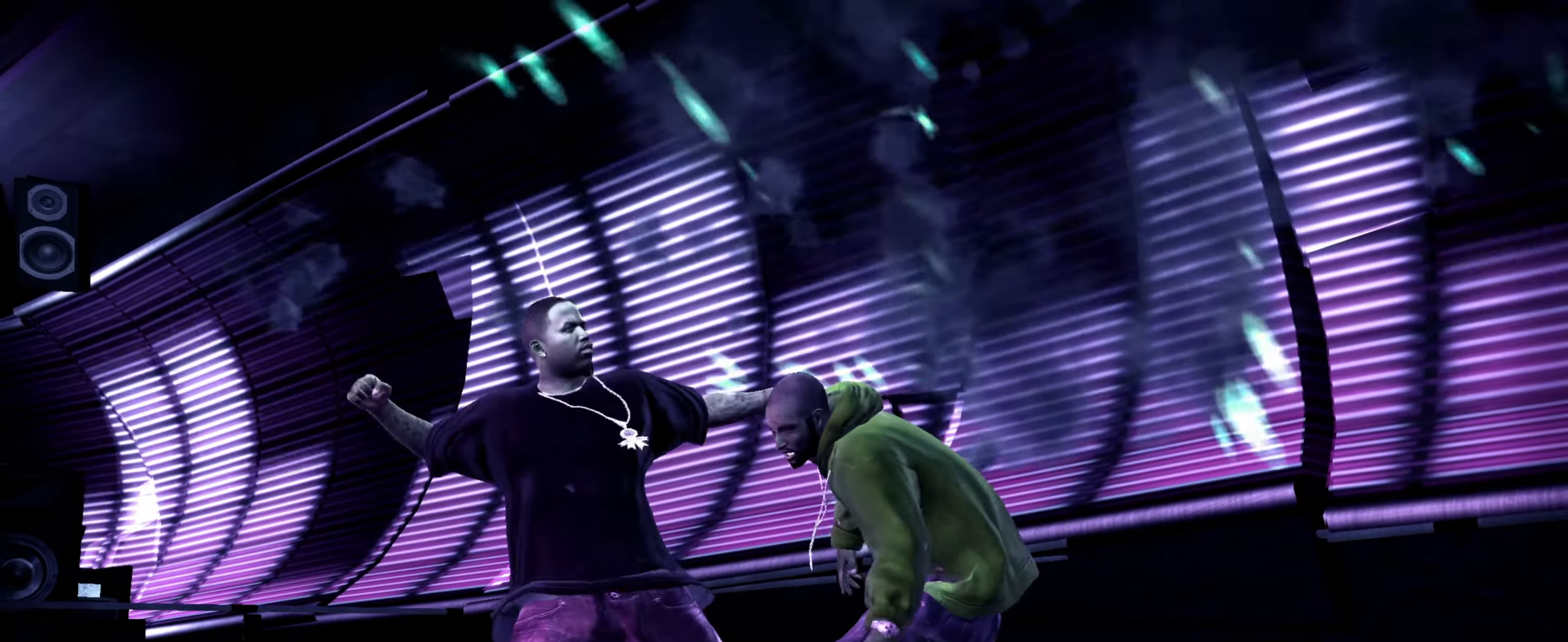
{"dt_ms": 500, "buttons": ["CROSS"], "left_stick": "center", "right_stick": "center", "events": [[66, "left_stick", "center"], [233, "CROSS", "down"], [233, "left_stick", "down-left"], [266, "CROSS", "up"], [333, "CROSS", "down"], [333, "left_stick", "center"], [383, "CROSS", "up"], [433, "left_stick", "up-left"], [483, "CROSS", "down"], [500, "left_stick", "center"]]}